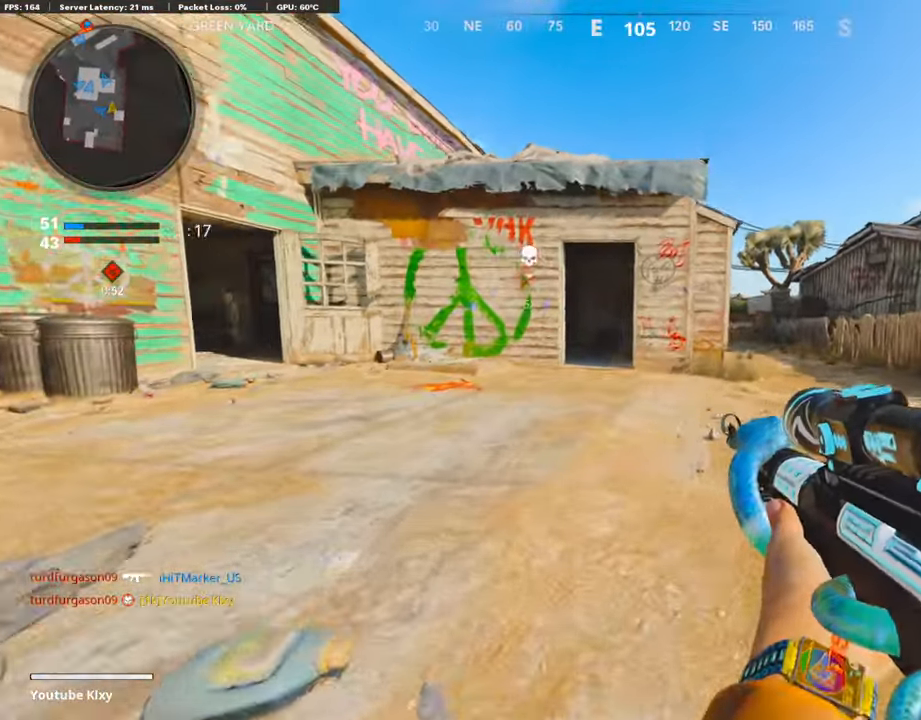
Gameplay with a controller (PlayStation layout); each line is a JSON object with the inputs held at the frame after it. "events" lists button and stick changes between this image and that frame as [ms after this image, input, new state], when the widget could be followed in between. Not read: TOUCHPAD.
{"buttons": [], "left_stick": "up-right", "right_stick": "center", "events": [[17, "L3", "down"], [151, "L3", "up"], [252, "CROSS", "down"], [369, "CROSS", "up"], [369, "right_stick", "left"], [453, "right_stick", "center"]]}
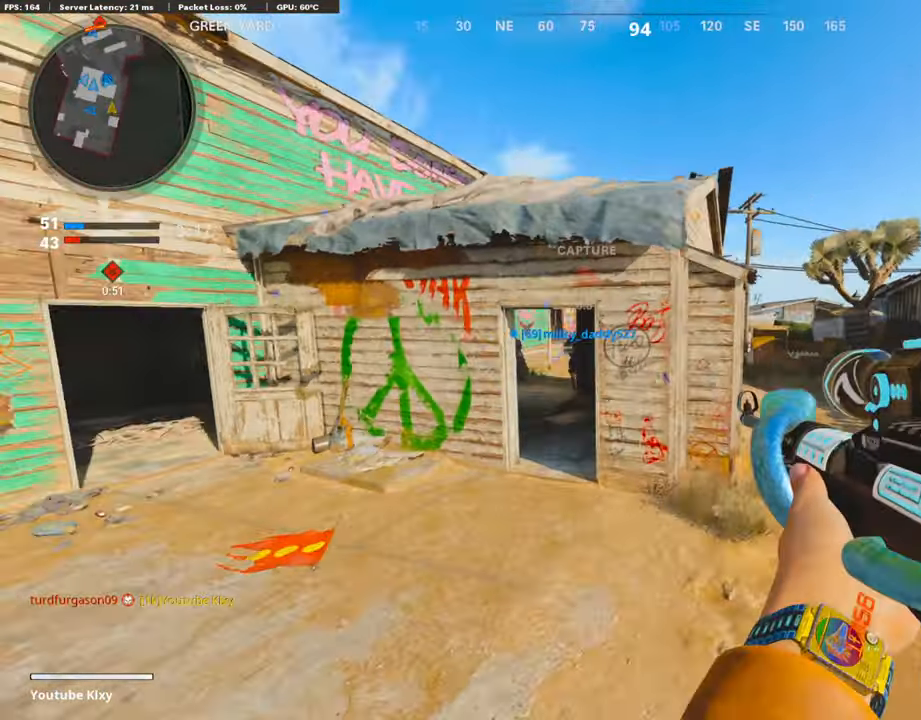
{"buttons": [], "left_stick": "up-right", "right_stick": "center", "events": [[17, "TRIANGLE", "down"], [68, "left_stick", "center"], [84, "TRIANGLE", "up"], [118, "TRIANGLE", "down"], [185, "left_stick", "up-right"], [219, "TRIANGLE", "up"], [370, "L3", "down"], [504, "L3", "up"]]}
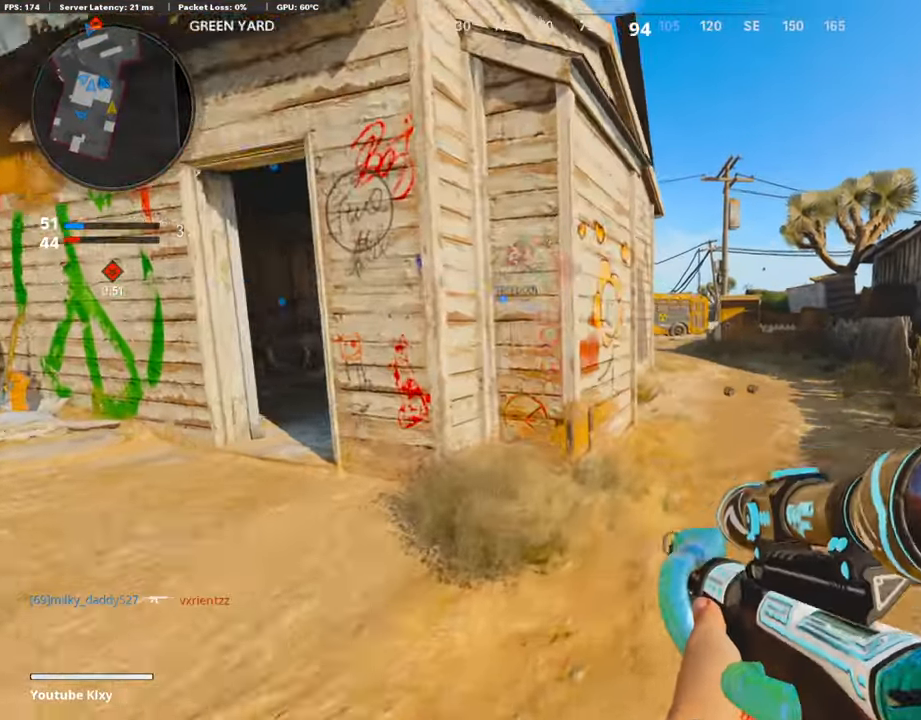
{"buttons": [], "left_stick": "up-right", "right_stick": "up", "events": [[201, "R3", "down"], [285, "R3", "up"], [369, "R3", "down"], [402, "L3", "down"], [453, "R3", "up"], [453, "right_stick", "up"], [503, "L3", "up"]]}
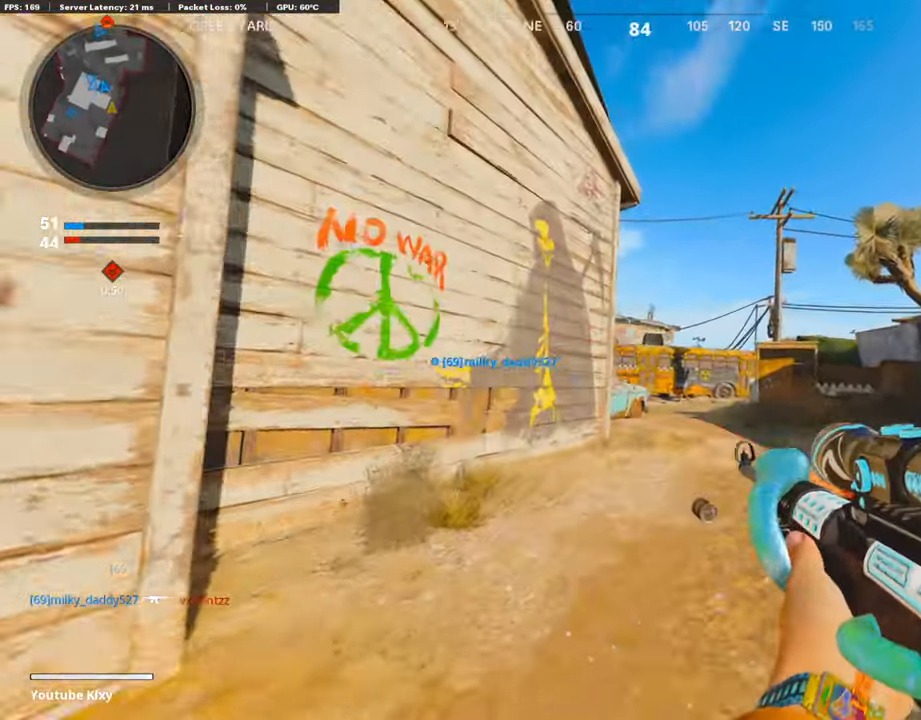
{"buttons": ["R2"], "left_stick": "up", "right_stick": "center", "events": [[67, "R2", "down"], [101, "right_stick", "center"], [151, "left_stick", "up"]]}
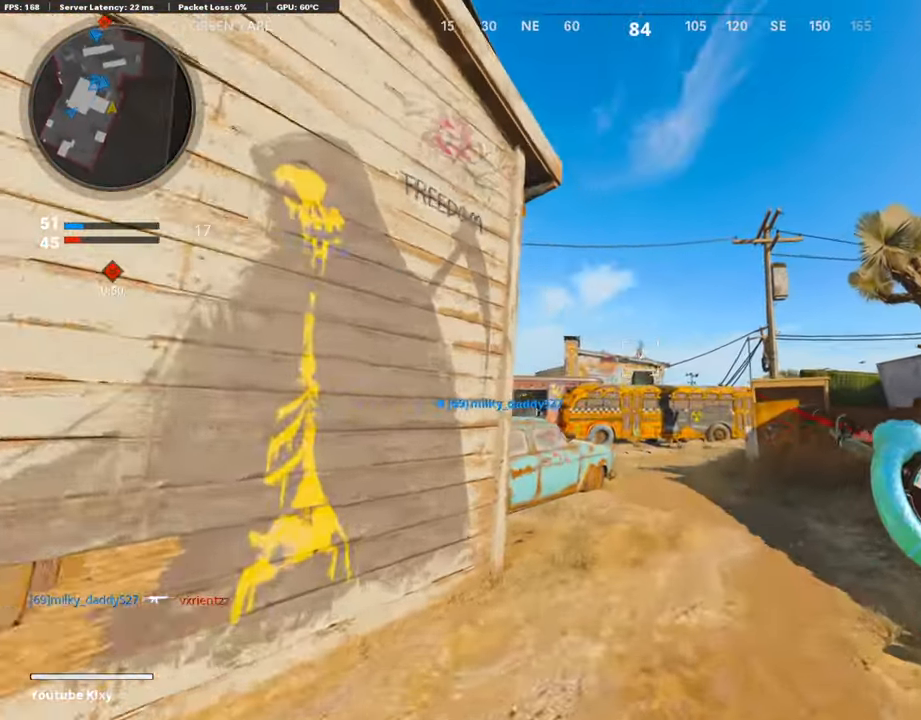
{"buttons": ["R2"], "left_stick": "up", "right_stick": "up", "events": [[386, "right_stick", "up"]]}
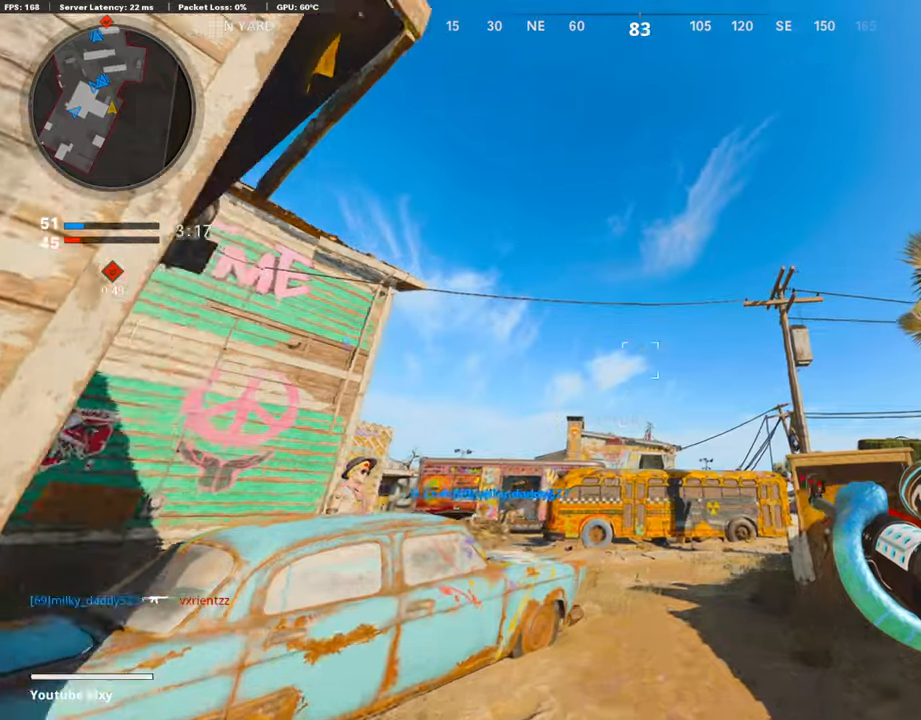
{"buttons": [], "left_stick": "up", "right_stick": "center", "events": [[34, "CROSS", "down"], [34, "R2", "up"], [34, "right_stick", "center"], [168, "CROSS", "up"], [286, "L3", "down"], [420, "L3", "up"]]}
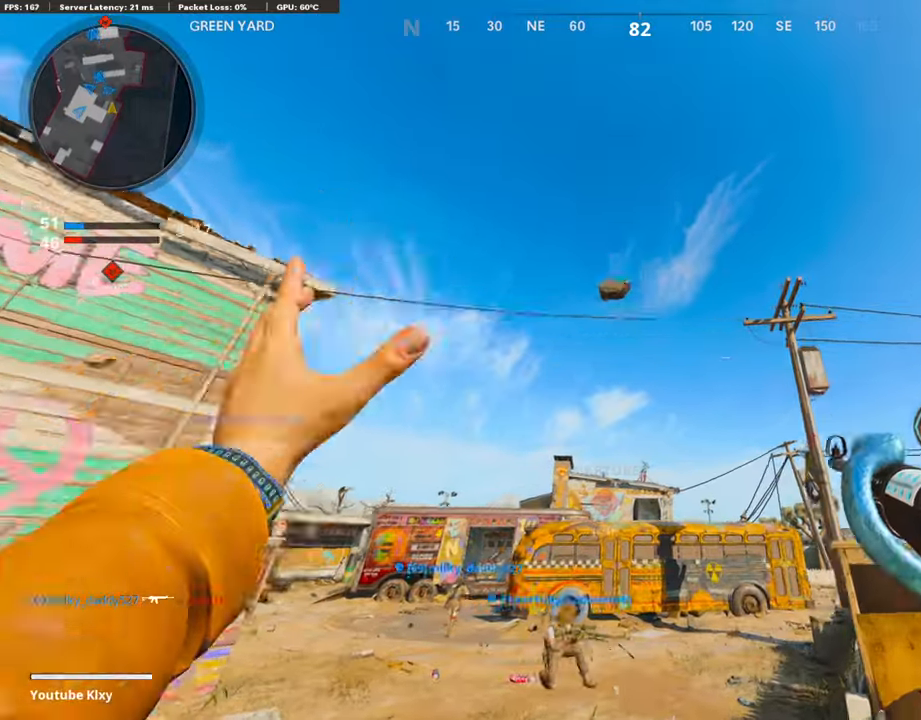
{"buttons": ["L3"], "left_stick": "up", "right_stick": "left", "events": [[33, "right_stick", "down"], [134, "L3", "down"], [201, "right_stick", "center"], [235, "L3", "up"], [402, "right_stick", "left"], [436, "L3", "down"]]}
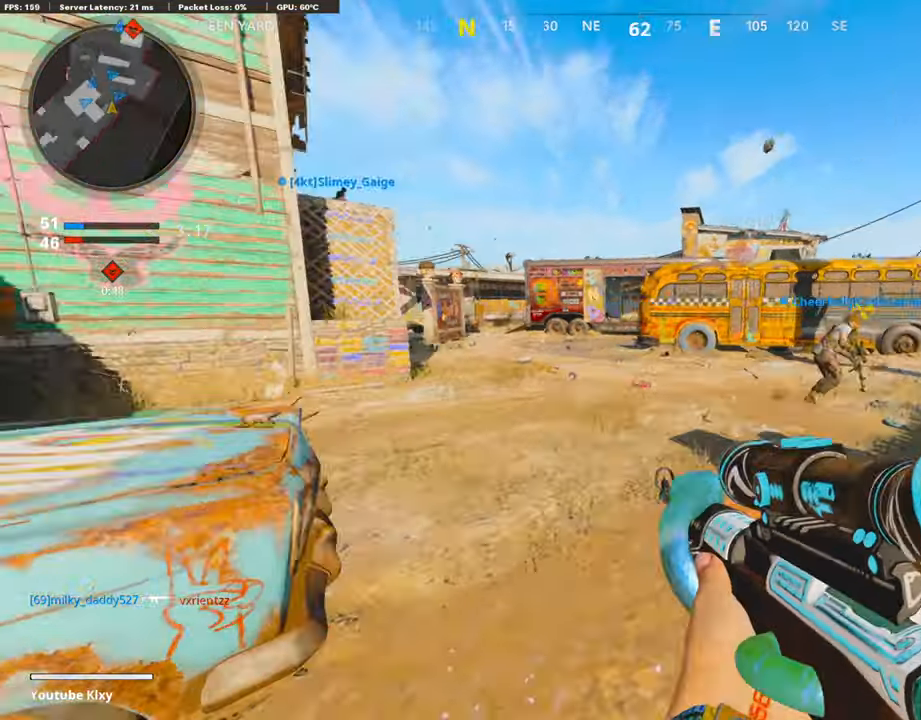
{"buttons": [], "left_stick": "up", "right_stick": "center", "events": [[34, "right_stick", "center"], [50, "R3", "down"], [218, "L3", "up"], [235, "R3", "up"], [285, "R2", "down"], [369, "right_stick", "left"], [386, "L3", "down"], [453, "L3", "up"], [470, "R2", "up"], [470, "right_stick", "center"]]}
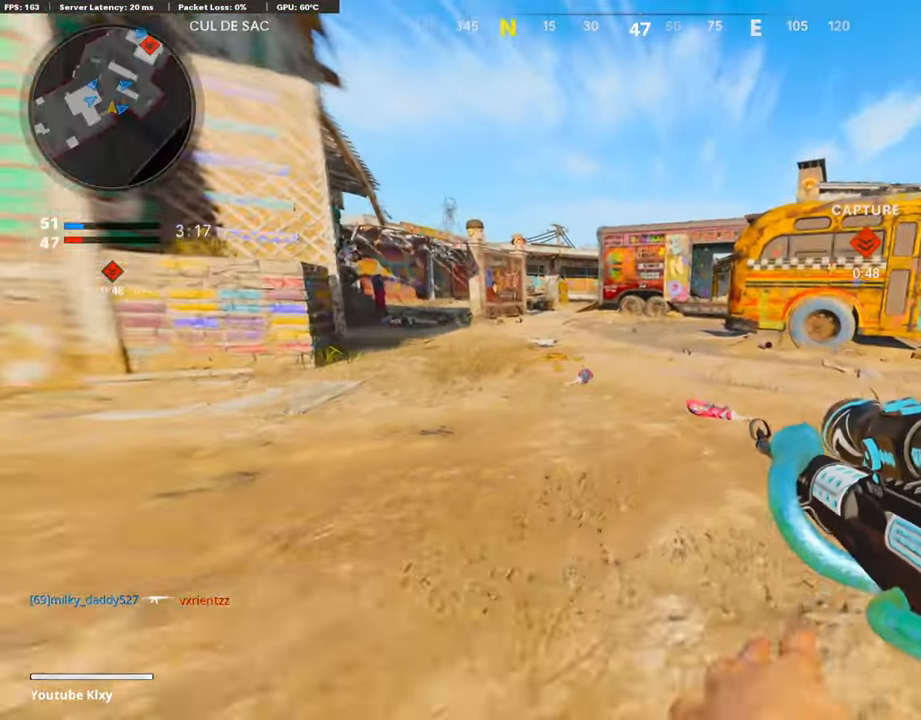
{"buttons": [], "left_stick": "up-right", "right_stick": "center", "events": [[100, "L3", "down"], [235, "L3", "up"], [335, "CROSS", "down"], [469, "CROSS", "up"], [503, "left_stick", "up-right"]]}
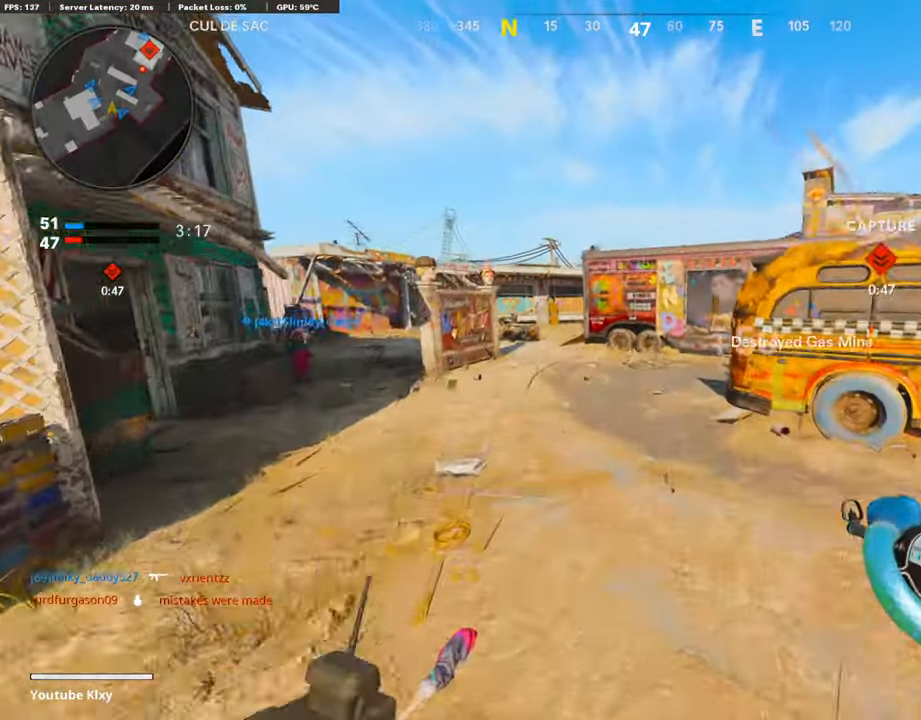
{"buttons": ["TRIANGLE"], "left_stick": "up-right", "right_stick": "center", "events": [[218, "left_stick", "center"], [285, "TRIANGLE", "down"], [386, "left_stick", "up-right"], [403, "TRIANGLE", "up"], [453, "TRIANGLE", "down"]]}
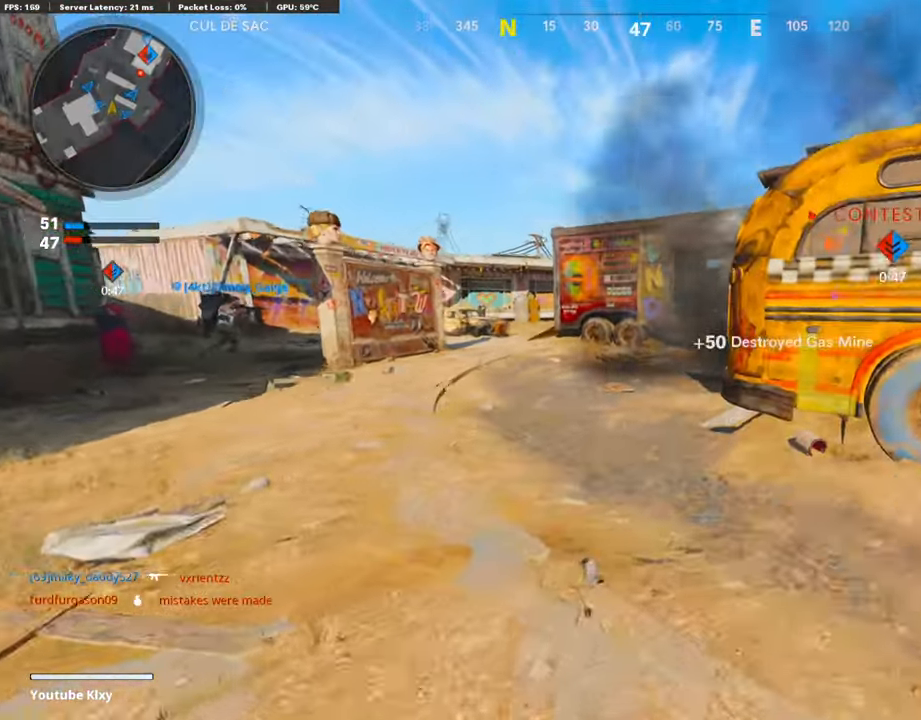
{"buttons": [], "left_stick": "up", "right_stick": "center", "events": [[34, "TRIANGLE", "up"], [135, "left_stick", "up"], [252, "TRIANGLE", "down"], [353, "TRIANGLE", "up"], [403, "TRIANGLE", "down"], [504, "TRIANGLE", "up"]]}
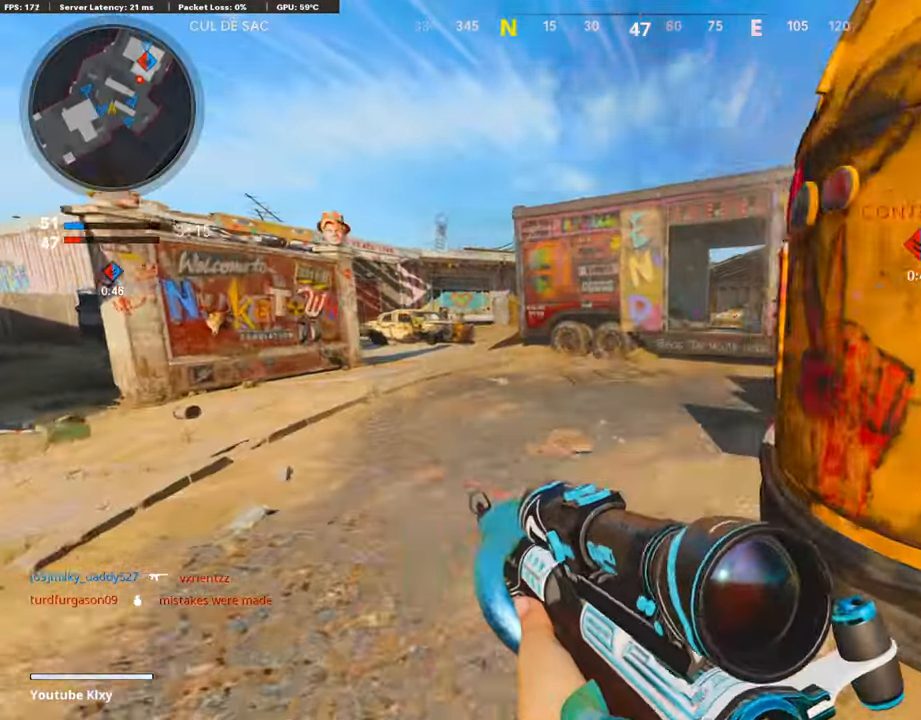
{"buttons": [], "left_stick": "up", "right_stick": "center", "events": [[151, "right_stick", "right"], [285, "right_stick", "center"]]}
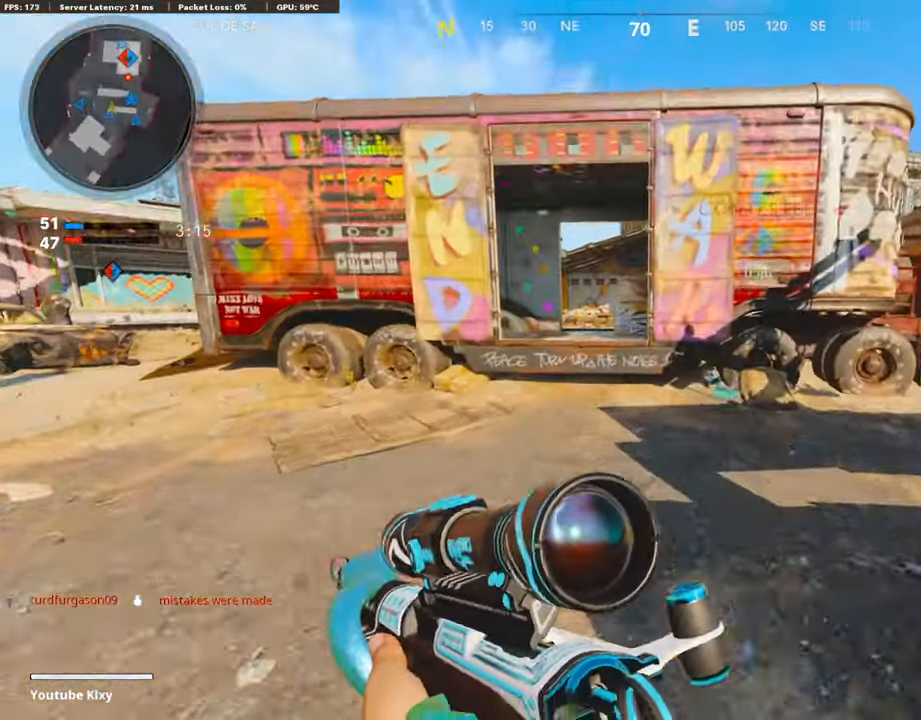
{"buttons": ["CROSS"], "left_stick": "up", "right_stick": "center", "events": [[487, "CROSS", "down"]]}
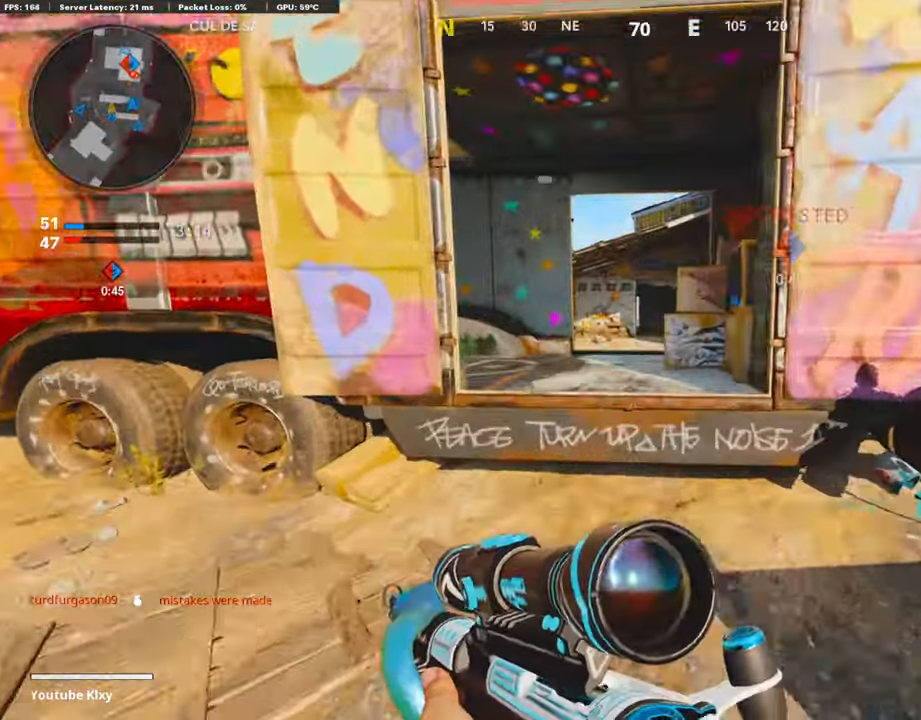
{"buttons": ["L3"], "left_stick": "up", "right_stick": "center", "events": [[100, "CROSS", "up"], [436, "L3", "down"]]}
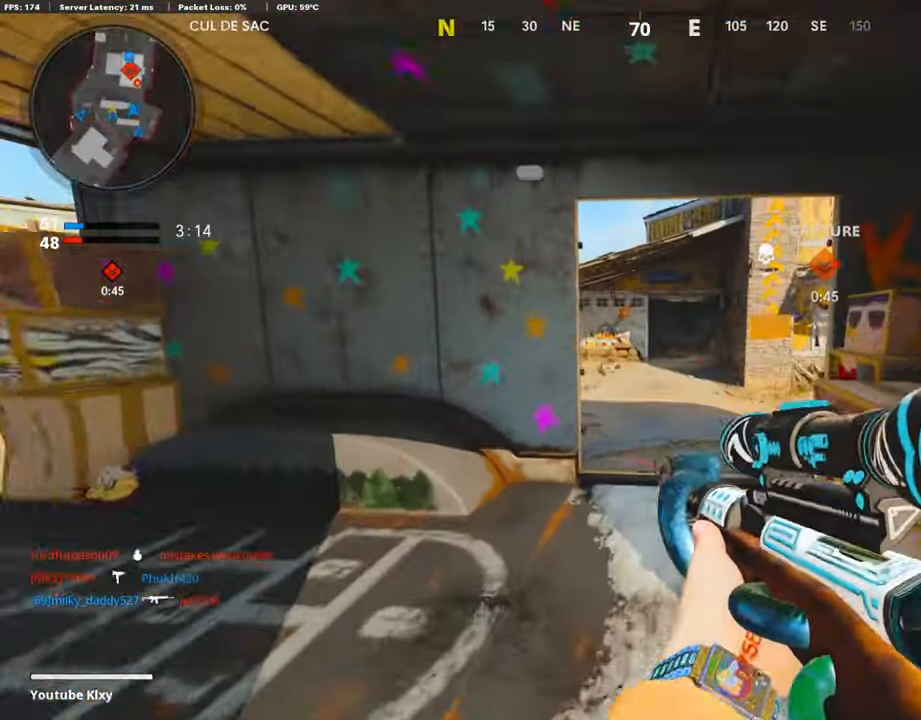
{"buttons": [], "left_stick": "up", "right_stick": "right", "events": [[101, "L3", "up"], [285, "right_stick", "right"], [336, "R3", "down"], [487, "R3", "up"]]}
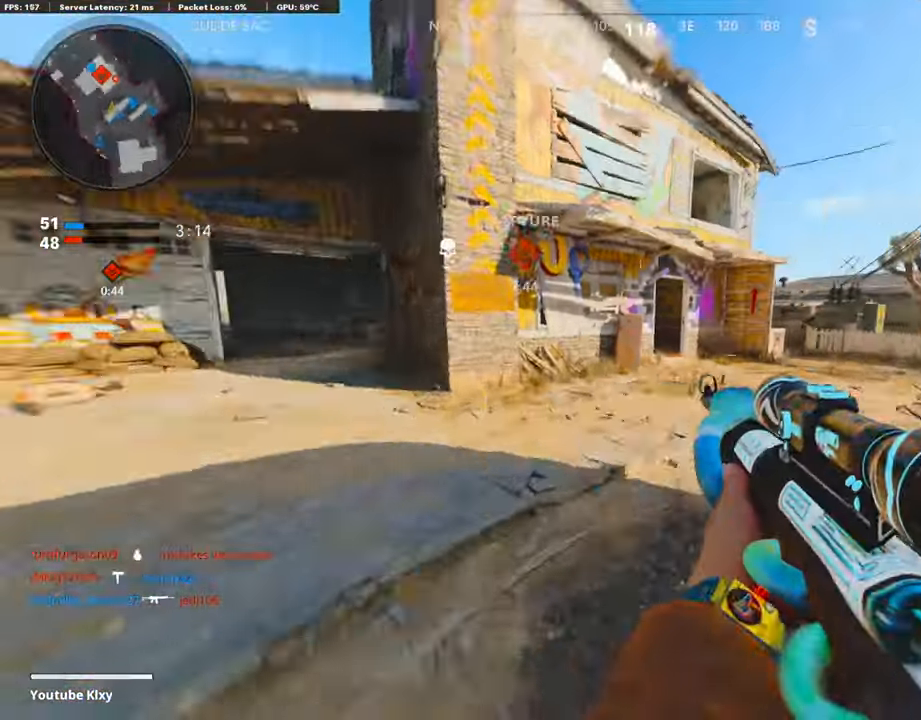
{"buttons": ["L3"], "left_stick": "up-left", "right_stick": "center", "events": [[34, "right_stick", "center"], [303, "L3", "down"], [353, "left_stick", "up-left"]]}
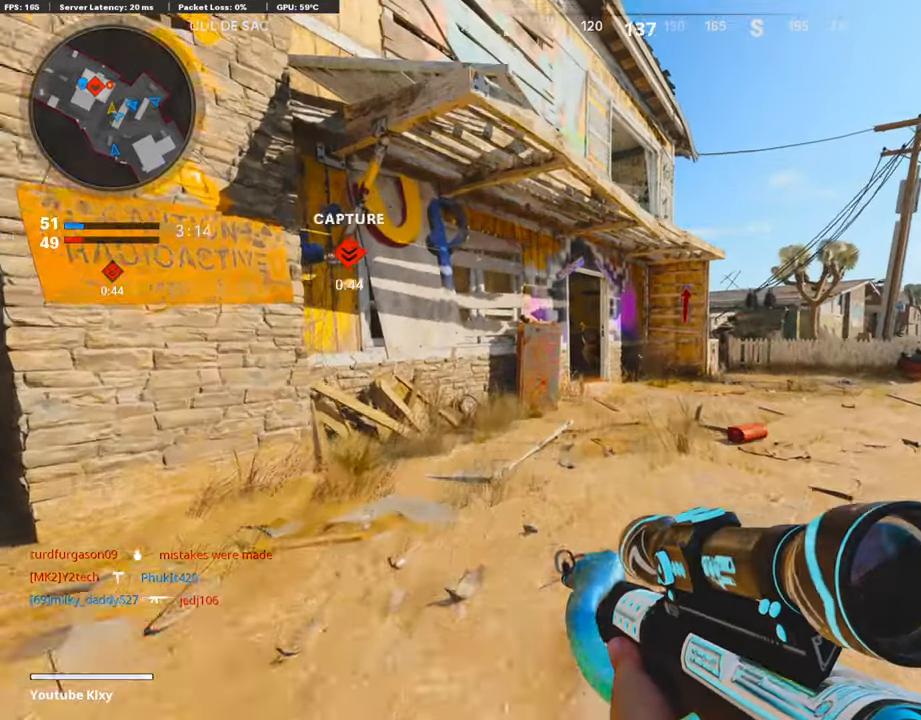
{"buttons": ["L1"], "left_stick": "up-right", "right_stick": "center", "events": [[50, "L1", "down"], [67, "L3", "up"], [151, "right_stick", "up-left"], [218, "left_stick", "up-right"], [268, "right_stick", "center"]]}
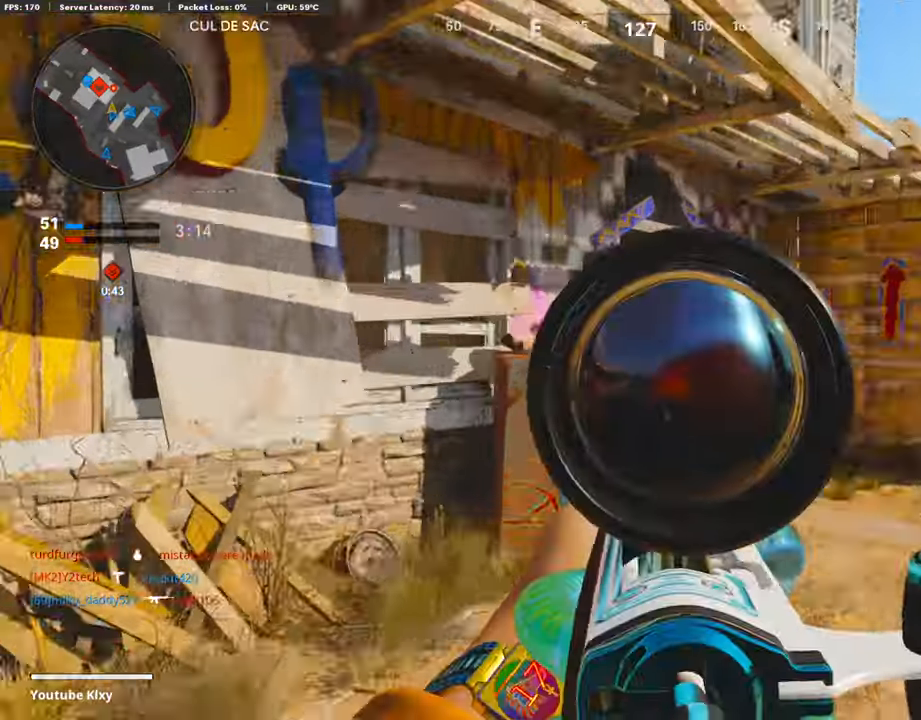
{"buttons": ["L1"], "left_stick": "right", "right_stick": "center", "events": [[17, "right_stick", "left"], [101, "left_stick", "right"], [353, "right_stick", "center"]]}
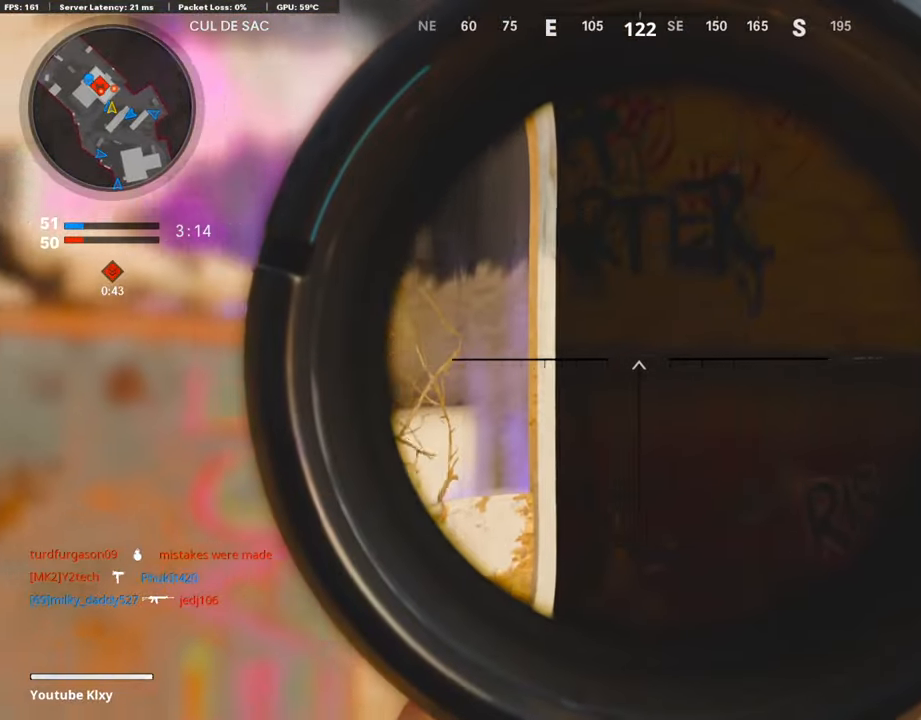
{"buttons": [], "left_stick": "up-left", "right_stick": "left", "events": [[67, "right_stick", "left"], [352, "left_stick", "left"], [386, "L1", "up"], [487, "left_stick", "up-left"]]}
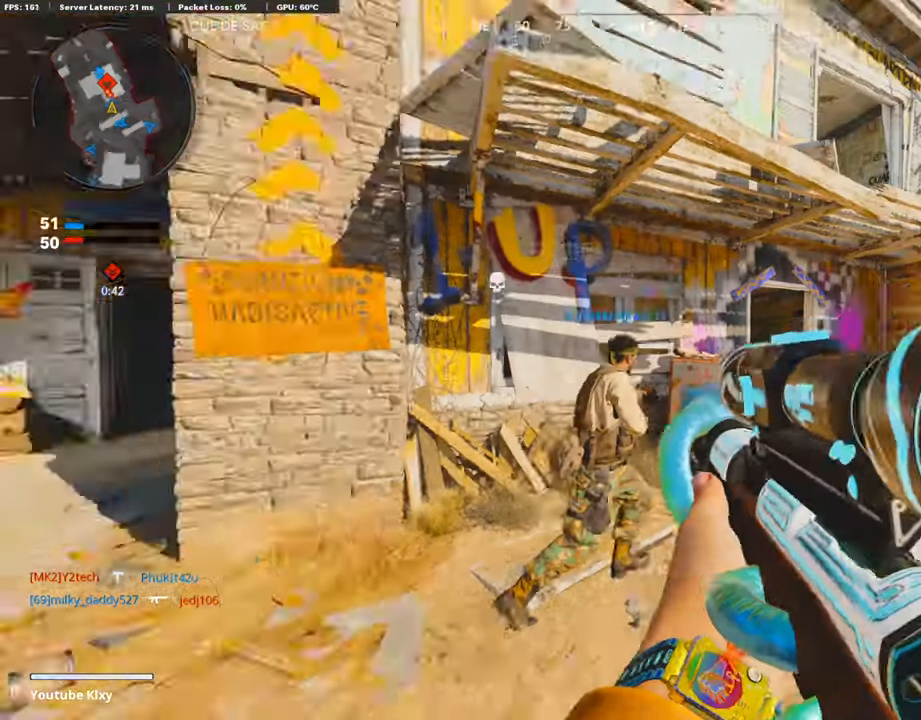
{"buttons": [], "left_stick": "up", "right_stick": "center", "events": [[34, "L3", "down"], [135, "right_stick", "center"], [269, "TRIANGLE", "down"], [319, "TRIANGLE", "up"], [369, "TRIANGLE", "down"], [403, "L3", "up"], [453, "TRIANGLE", "up"], [453, "left_stick", "up"]]}
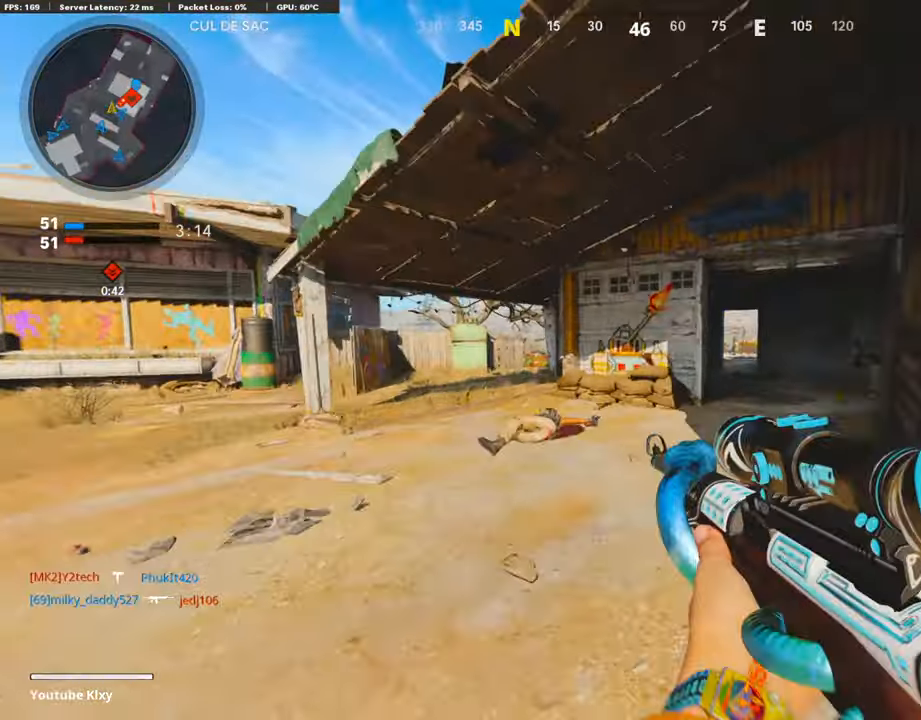
{"buttons": [], "left_stick": "up-right", "right_stick": "right", "events": [[151, "right_stick", "right"], [251, "right_stick", "center"], [369, "left_stick", "up-right"], [470, "right_stick", "right"]]}
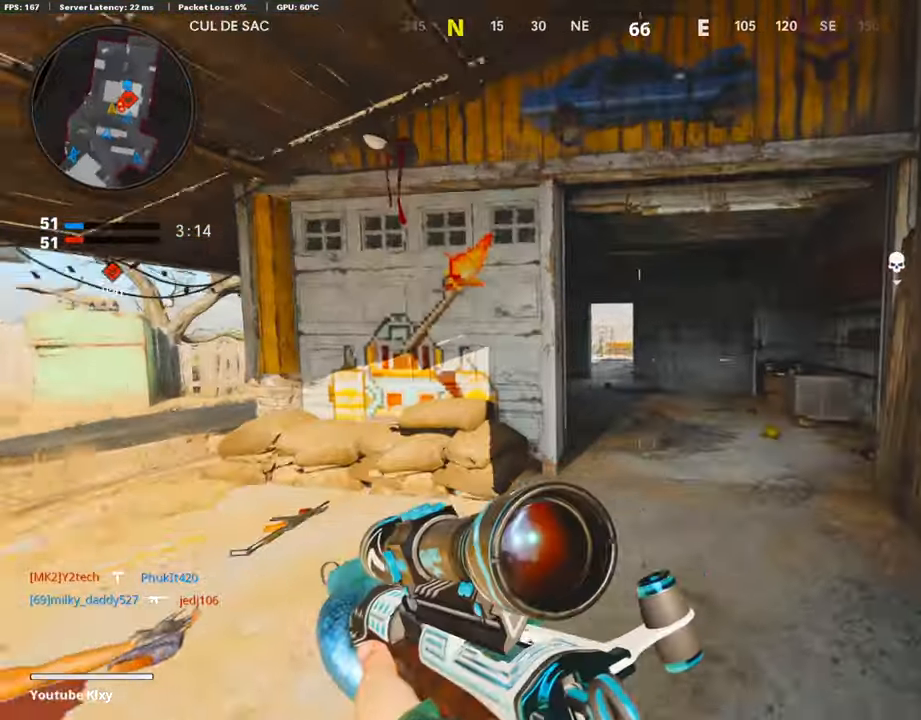
{"buttons": ["L3"], "left_stick": "up-right", "right_stick": "left", "events": [[17, "left_stick", "right"], [218, "left_stick", "up-right"], [285, "L3", "down"], [302, "right_stick", "center"], [487, "right_stick", "left"]]}
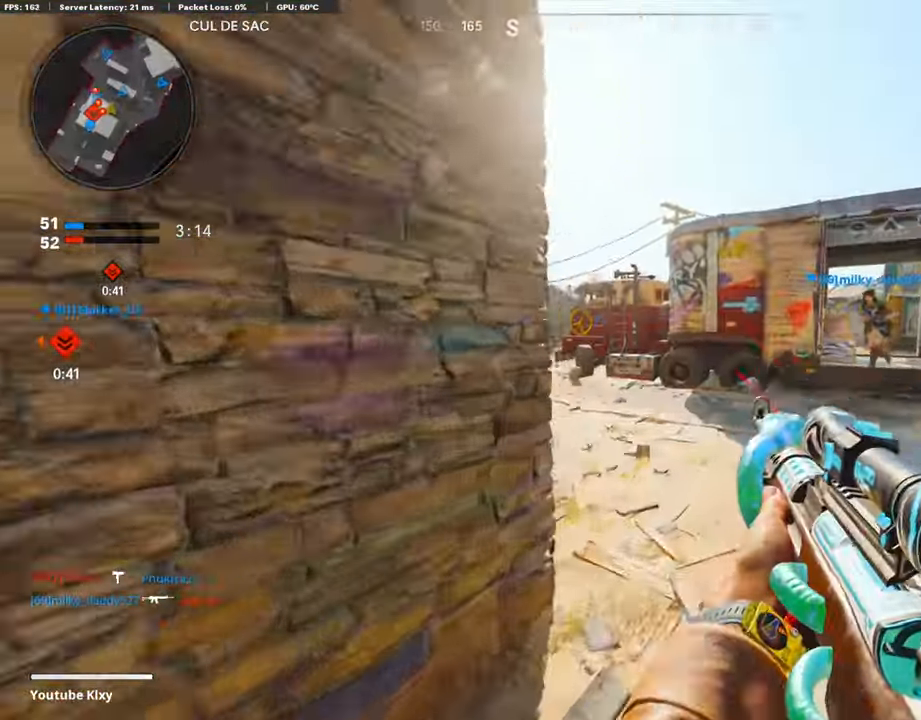
{"buttons": ["L1"], "left_stick": "up-left", "right_stick": "center", "events": [[101, "R3", "down"], [202, "L3", "up"], [202, "right_stick", "center"], [235, "R3", "up"], [302, "R3", "down"], [336, "left_stick", "up"], [386, "L1", "down"], [403, "R3", "up"], [403, "right_stick", "left"], [453, "left_stick", "up-left"], [487, "right_stick", "center"]]}
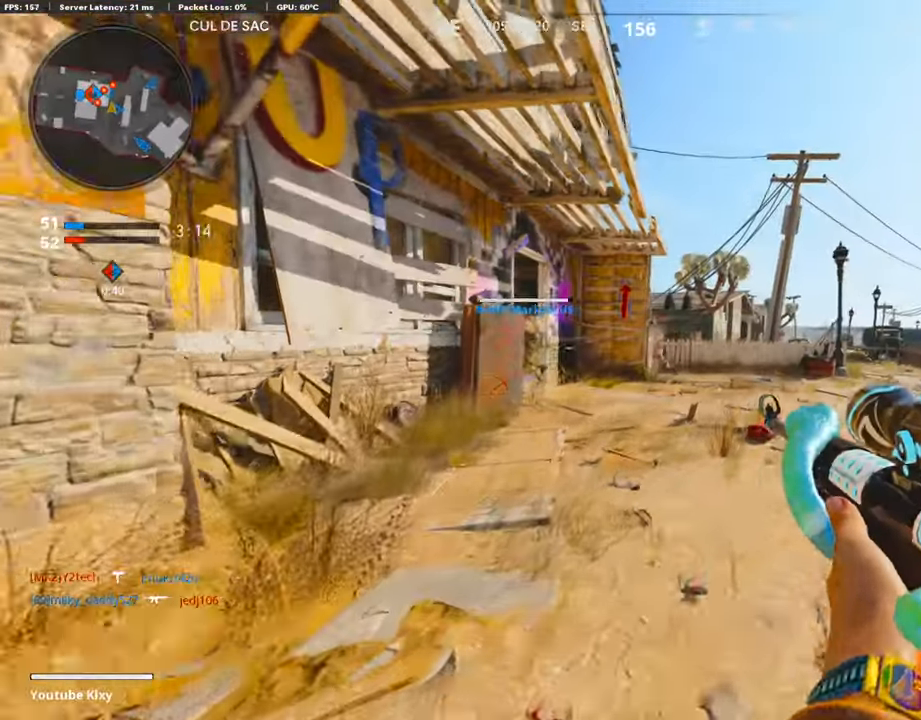
{"buttons": ["L1"], "left_stick": "right", "right_stick": "up", "events": [[17, "left_stick", "left"], [67, "left_stick", "down-left"], [201, "left_stick", "center"], [268, "left_stick", "right"], [268, "right_stick", "right"], [503, "right_stick", "up"]]}
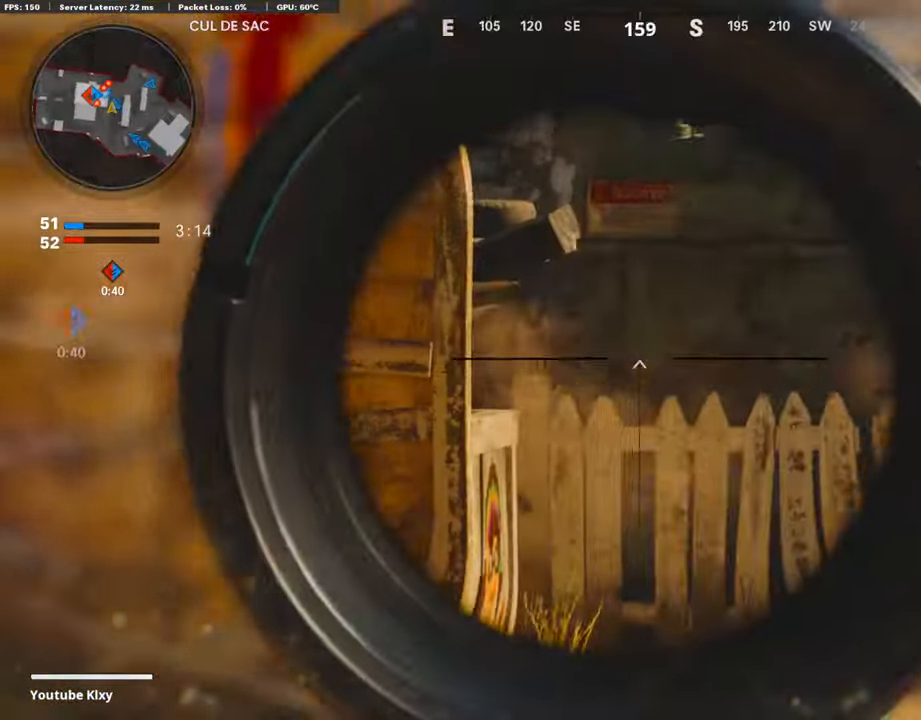
{"buttons": [], "left_stick": "left", "right_stick": "left", "events": [[51, "left_stick", "center"], [101, "left_stick", "left"], [118, "right_stick", "left"], [336, "R1", "down"], [403, "L1", "up"], [504, "R1", "up"]]}
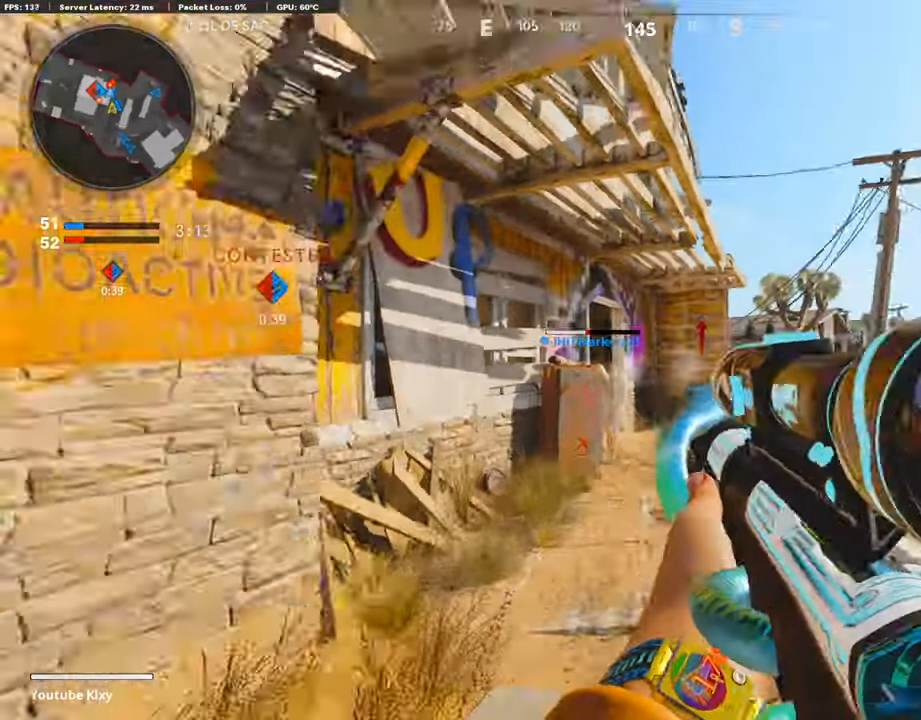
{"buttons": [], "left_stick": "up", "right_stick": "right", "events": [[50, "left_stick", "up-left"], [100, "L3", "down"], [285, "right_stick", "center"], [319, "L3", "up"], [319, "left_stick", "up"], [369, "right_stick", "right"]]}
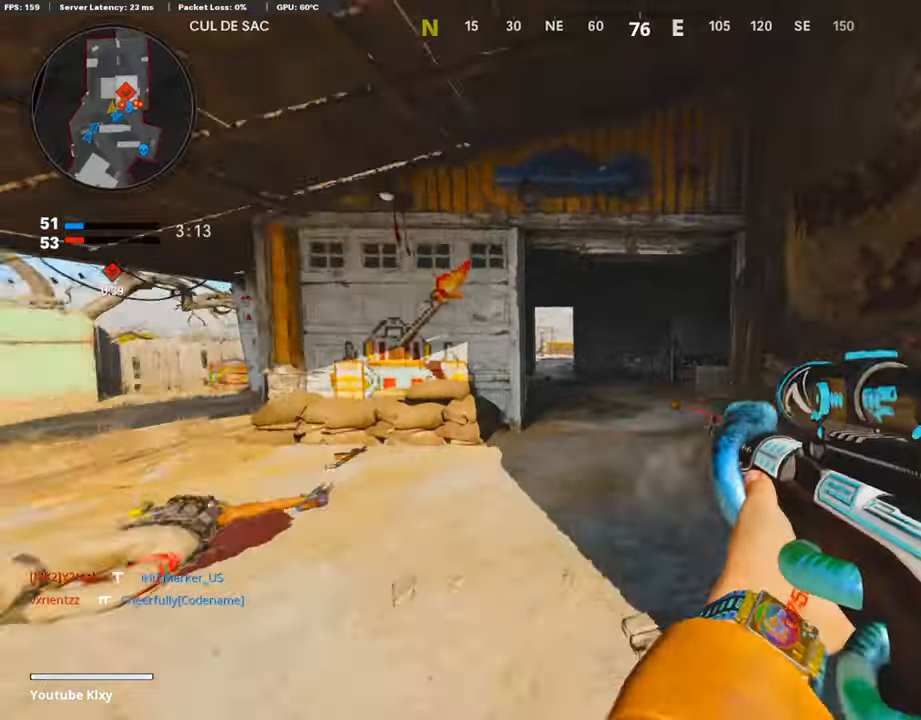
{"buttons": [], "left_stick": "up", "right_stick": "center", "events": [[17, "right_stick", "center"], [336, "right_stick", "down-left"], [386, "right_stick", "center"]]}
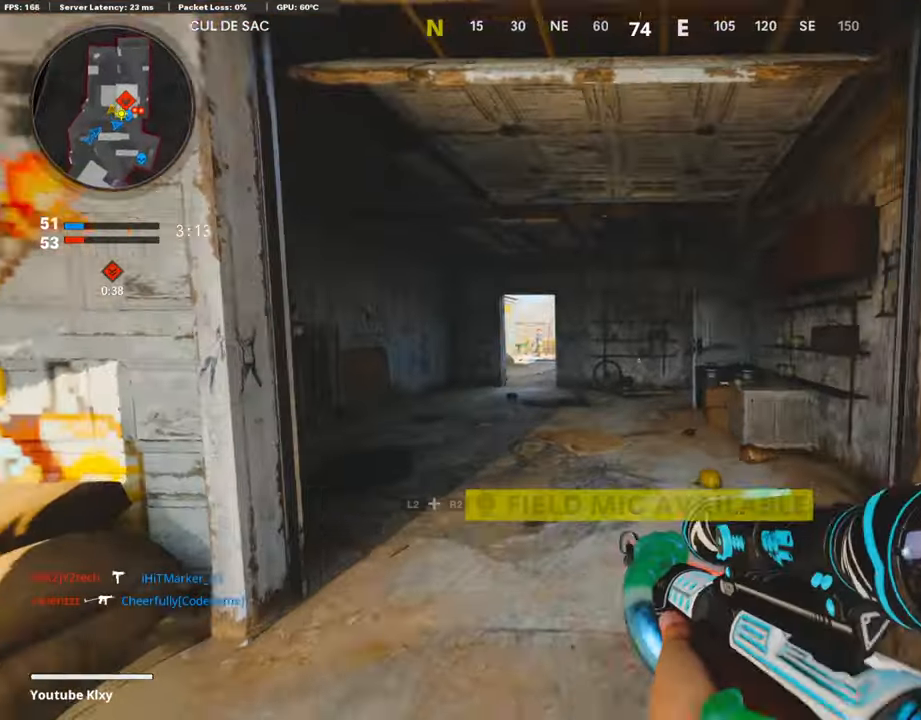
{"buttons": [], "left_stick": "up", "right_stick": "right", "events": [[352, "right_stick", "right"]]}
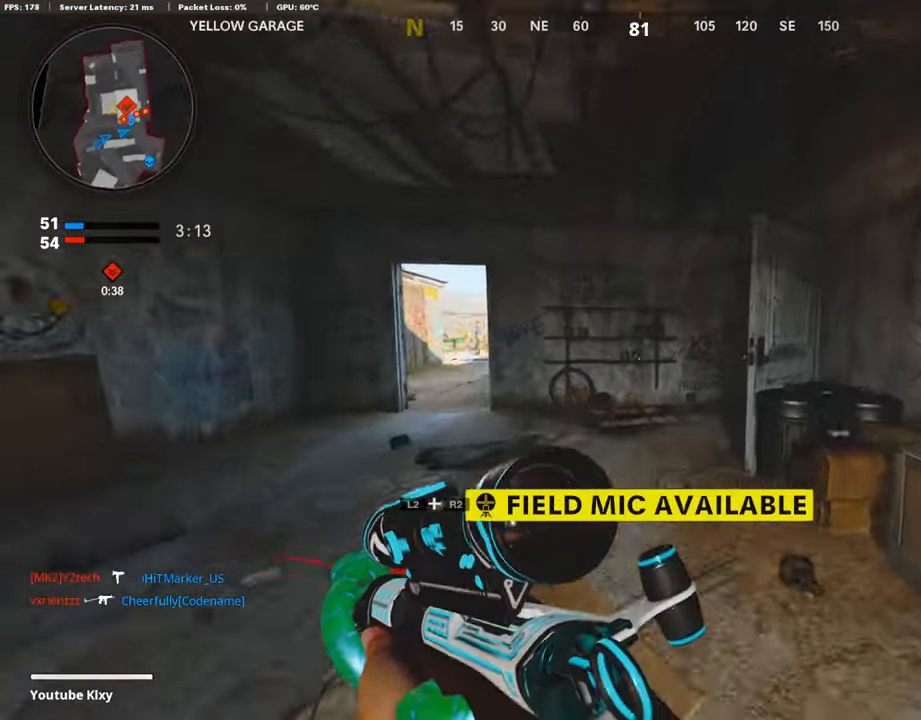
{"buttons": [], "left_stick": "up-left", "right_stick": "center", "events": [[185, "R3", "down"], [386, "R3", "up"], [420, "right_stick", "center"], [437, "left_stick", "up-left"]]}
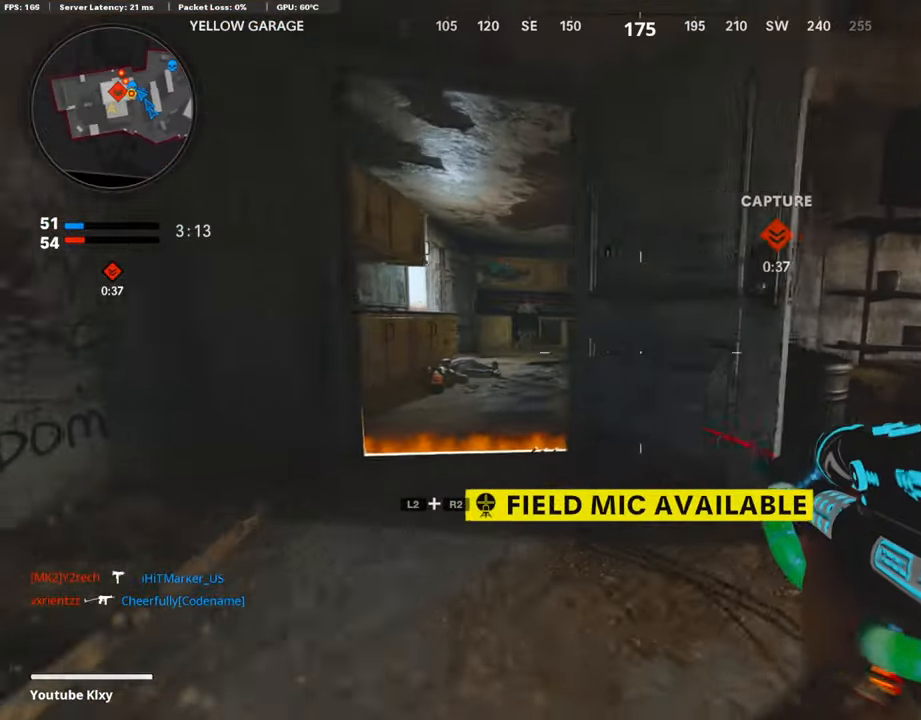
{"buttons": ["L1"], "left_stick": "up", "right_stick": "center", "events": [[84, "L1", "down"], [201, "left_stick", "left"], [318, "right_stick", "right"], [386, "left_stick", "up"], [486, "right_stick", "center"]]}